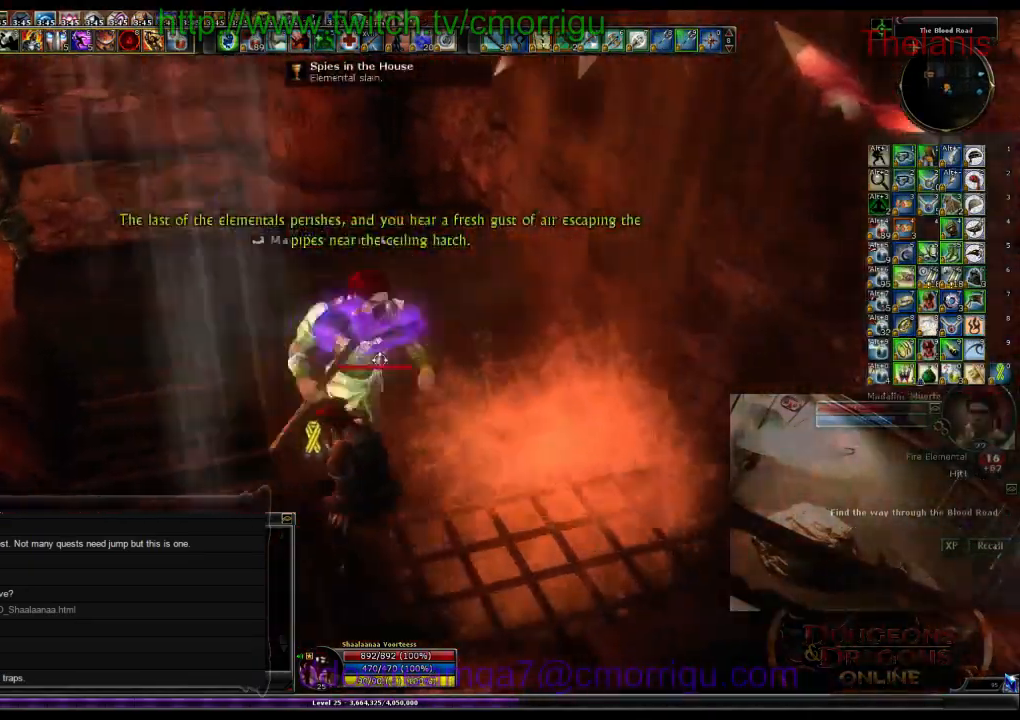
Gameplay with keyboard; each line is a JSON object with the keys held at the frame after it. "events" lists presses ("down") and releases ("up") of ".", "/", "0", "1", "2", "3", "4", "5", "6", "7", "8", "9", "a", "b", "backslash", "backspace", "c", "caps_lock", "comma", "ctrl_l", "ctrl_r", "d", "e", "equals", "escape", "f", "f1", "f10", "f11", "f12", "f2", "f3", "f4", "f5", "f6", "f7", "f8", "f9", "g", "h", "i", "j", "k", "l", "lbracket", "m", "minus", "n", "o", "p", "q", "quote", "r", "rbracket", "return", "s", "semicolon", "shift_l", "shift_r", "space", "t", "tab", "tilde", "u", "v", "w", "x", "y" and "z" between this image and that frame as [ms after this image, input, new state], when the widget could be followed in between. No other keys are recorded. Mouse input is not recorded.
{"keys": [], "events": []}
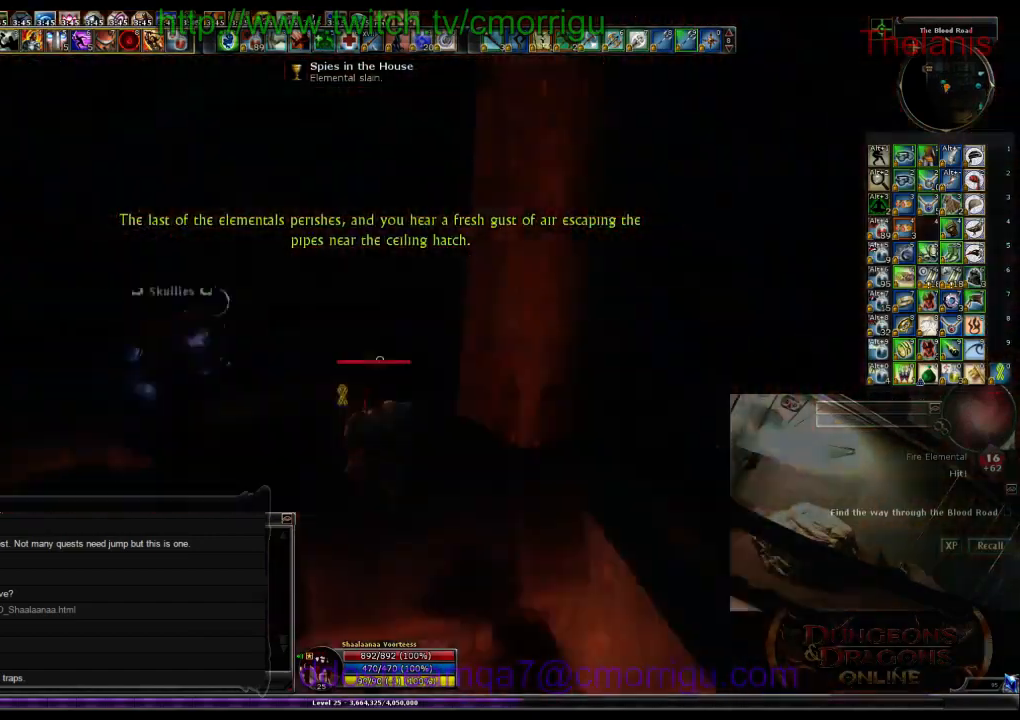
{"keys": ["w"], "events": [[234, "w", "down"]]}
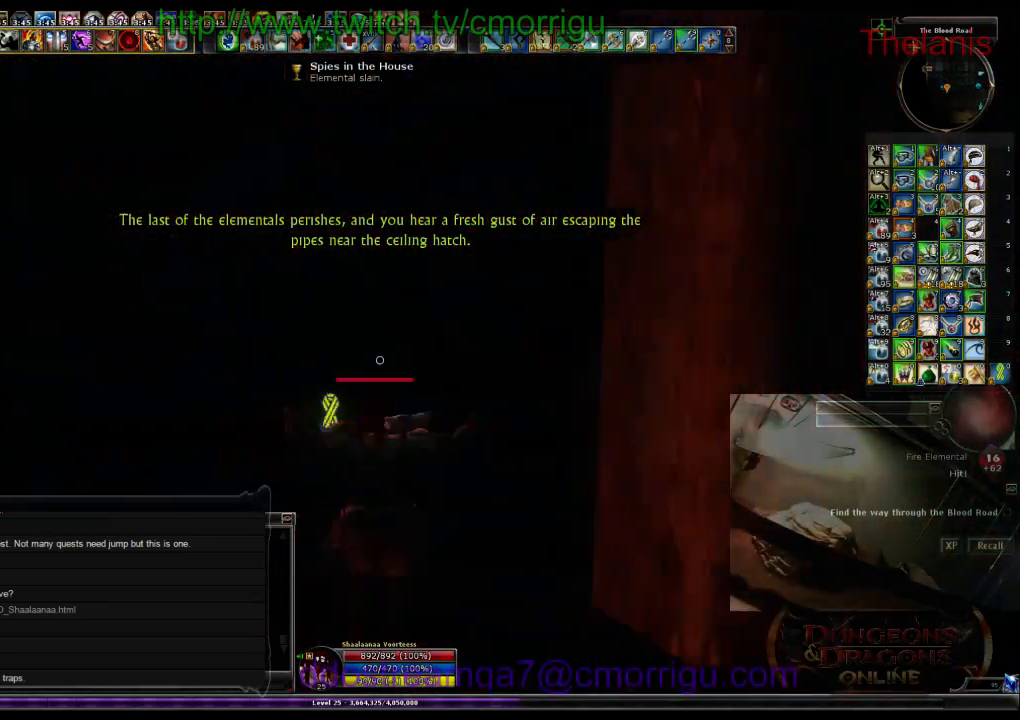
{"keys": ["w"], "events": []}
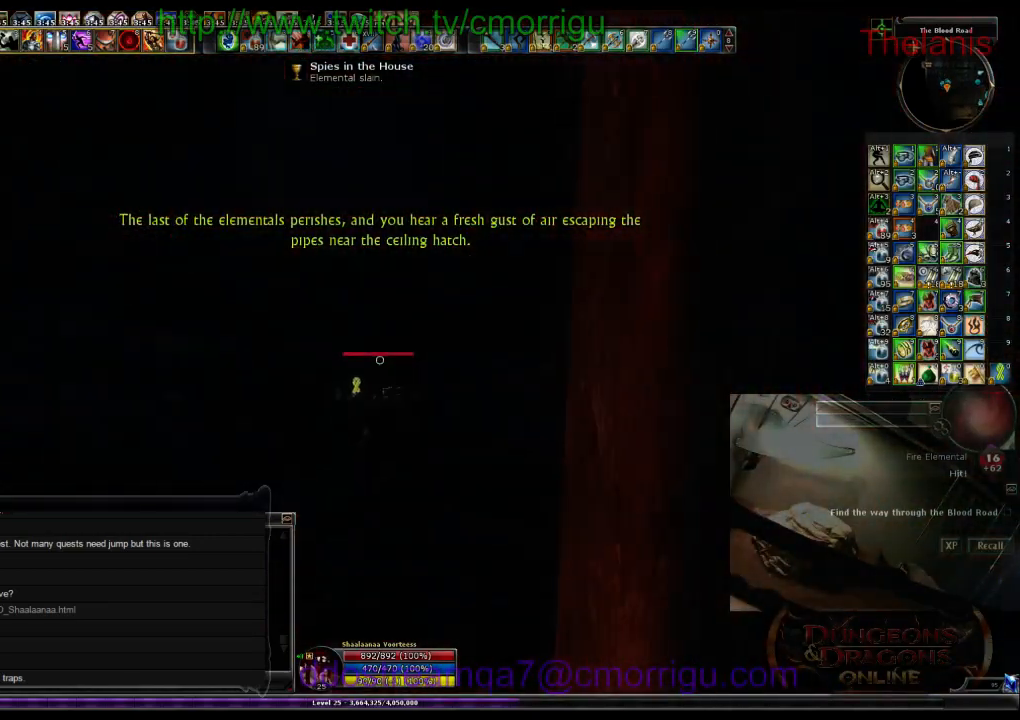
{"keys": ["w"], "events": []}
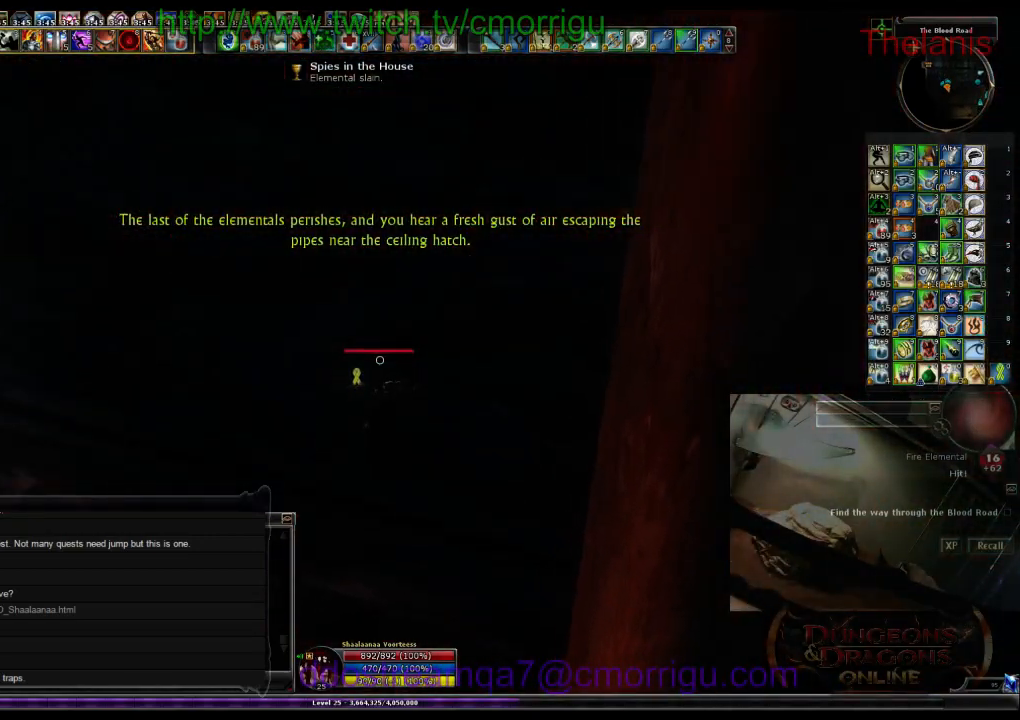
{"keys": ["w"], "events": []}
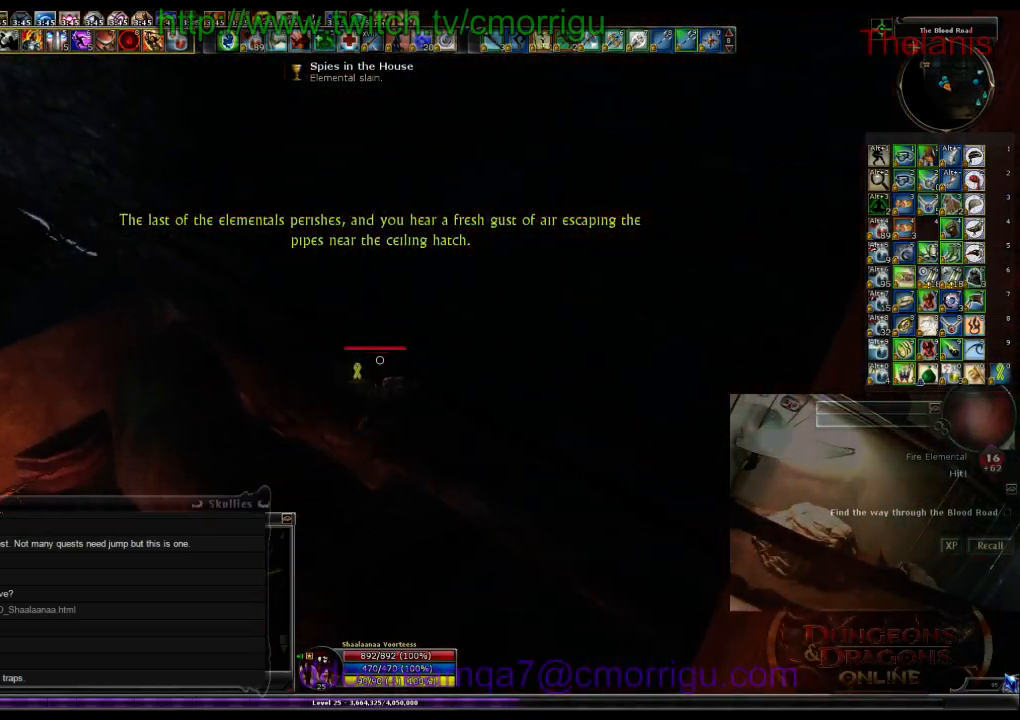
{"keys": ["w"], "events": []}
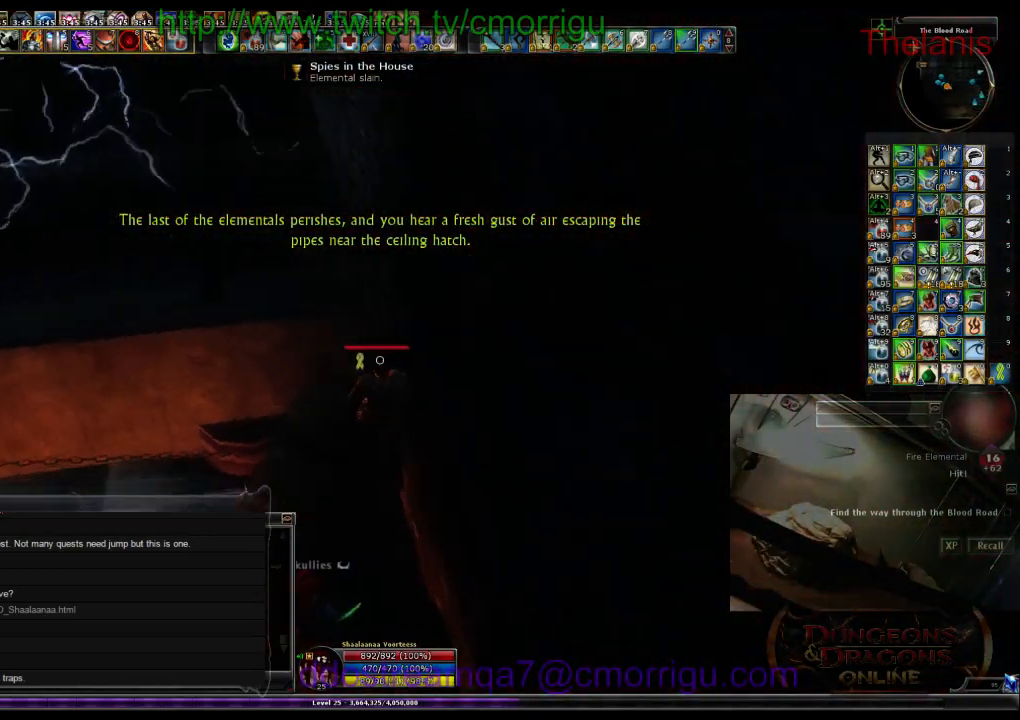
{"keys": ["w"], "events": [[100, "space", "down"], [367, "space", "up"]]}
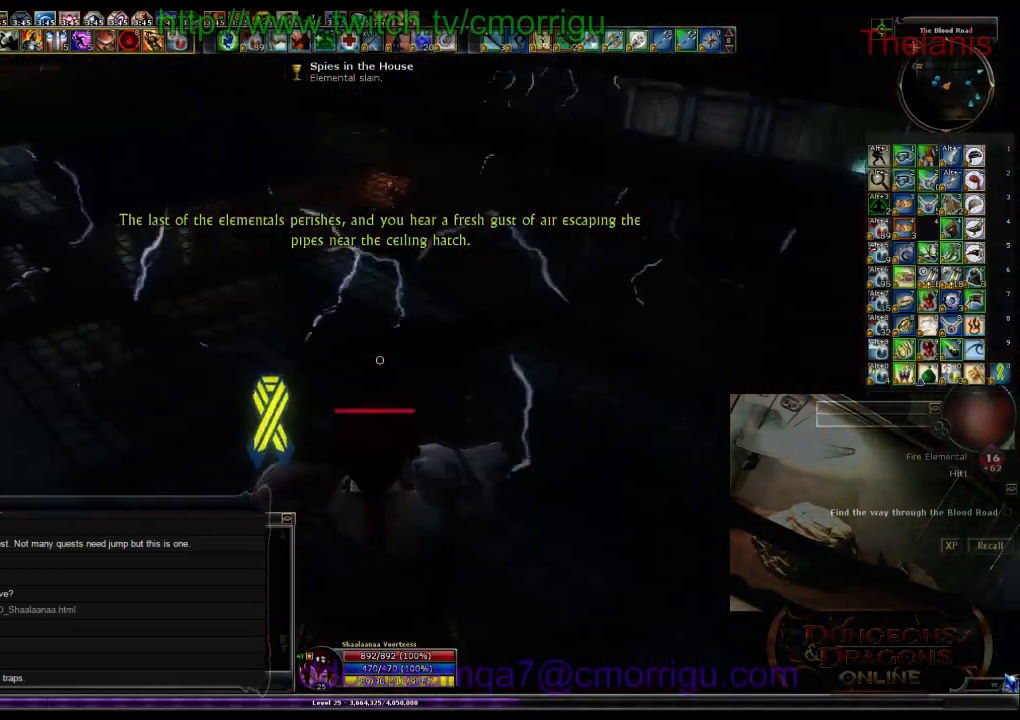
{"keys": ["w"], "events": []}
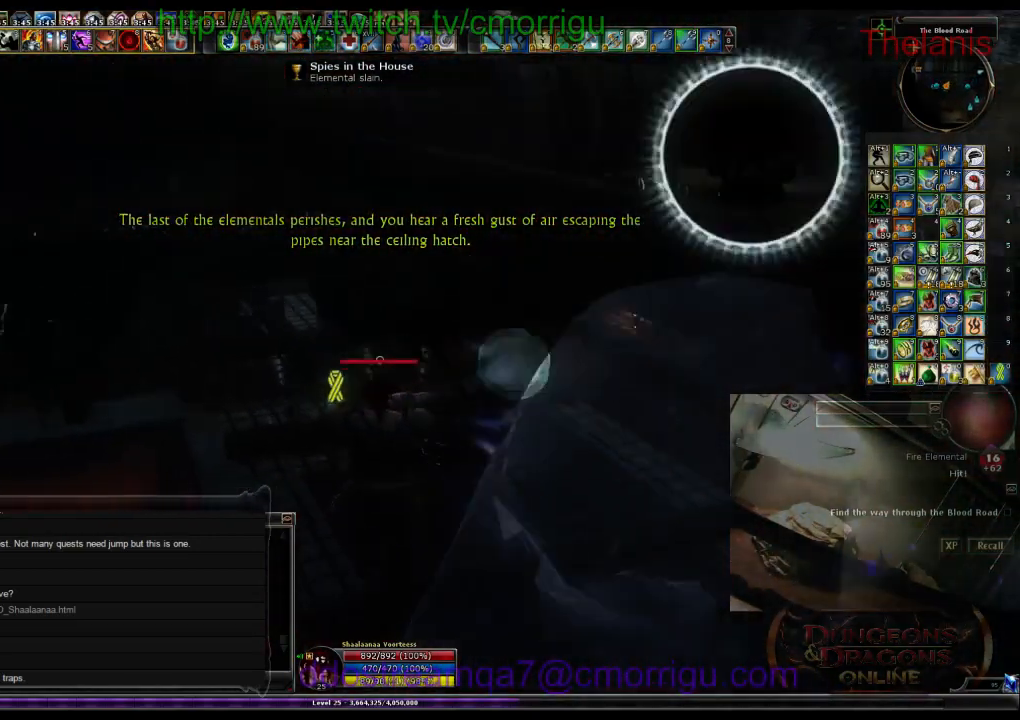
{"keys": ["w"], "events": []}
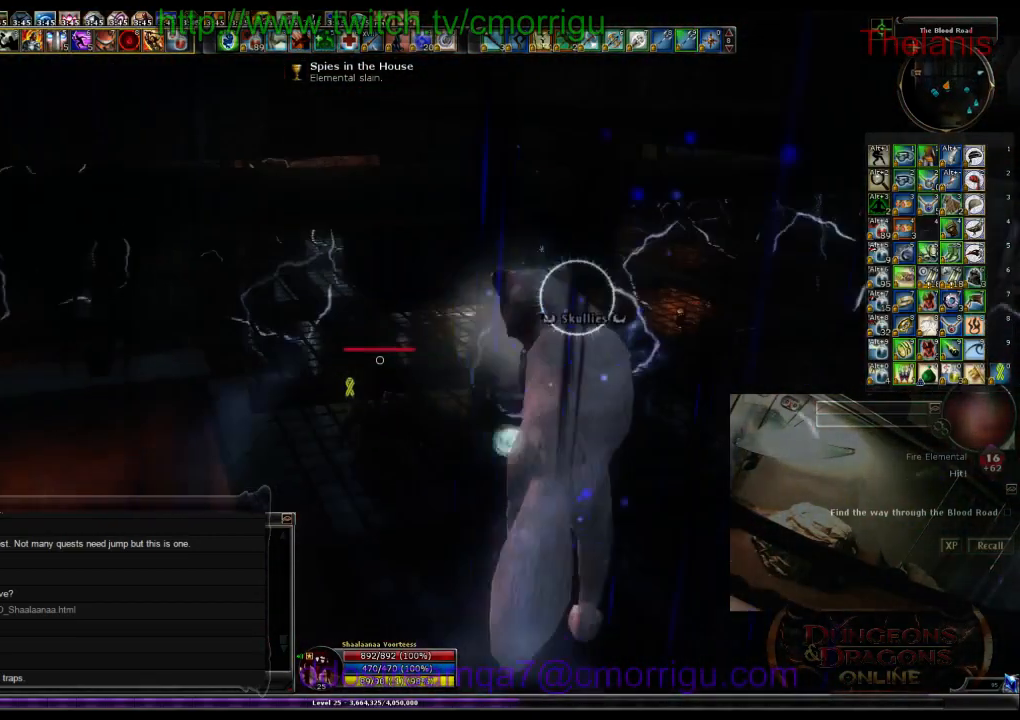
{"keys": ["a", "w"], "events": [[34, "a", "down"]]}
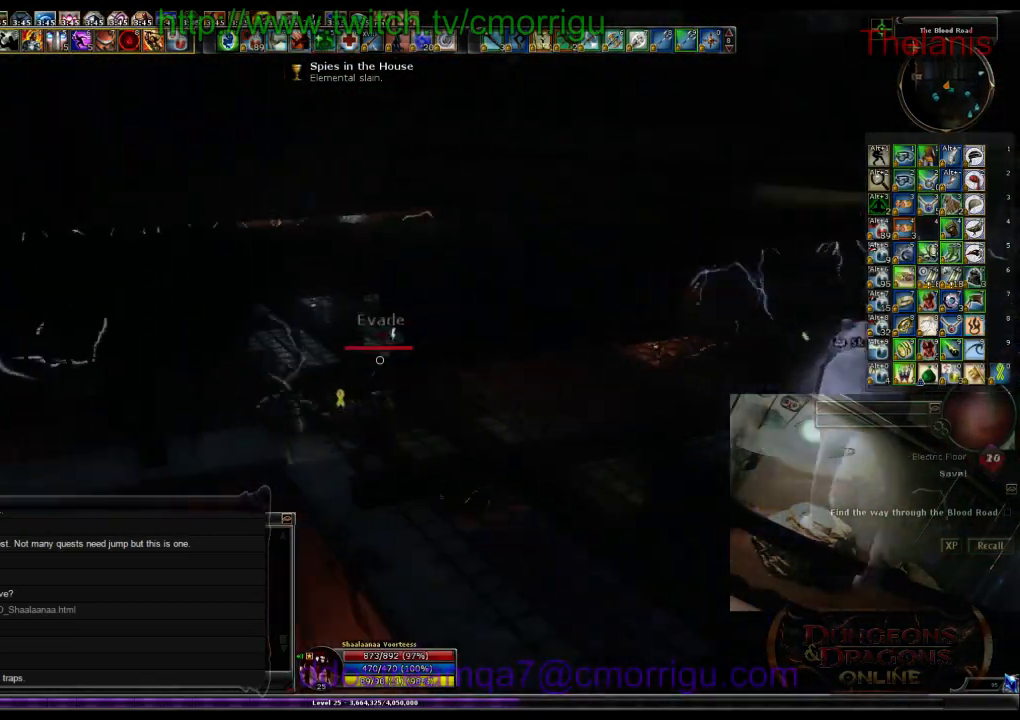
{"keys": ["space", "w"], "events": [[34, "a", "up"], [334, "space", "down"]]}
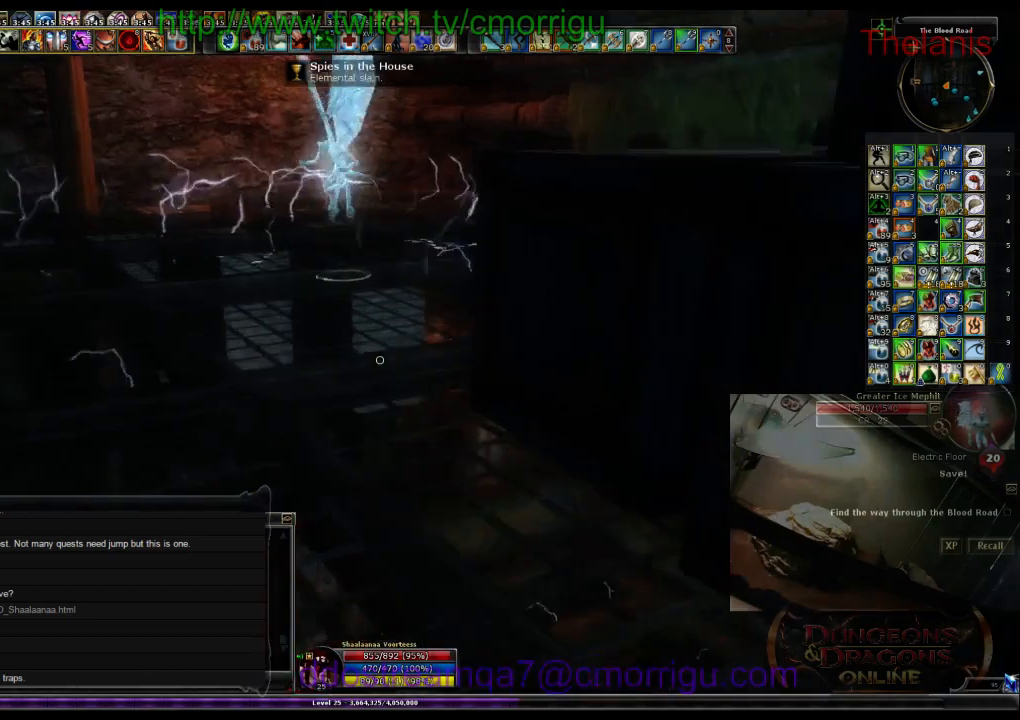
{"keys": ["space", "w"], "events": []}
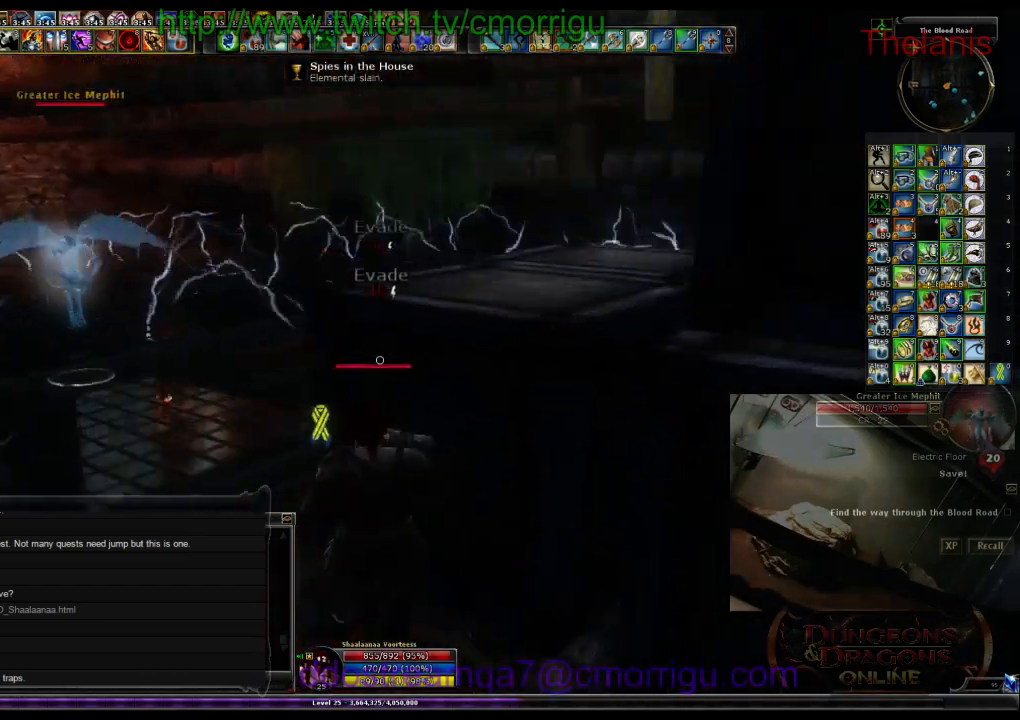
{"keys": ["w"], "events": [[34, "space", "up"], [300, "space", "down"], [500, "space", "up"]]}
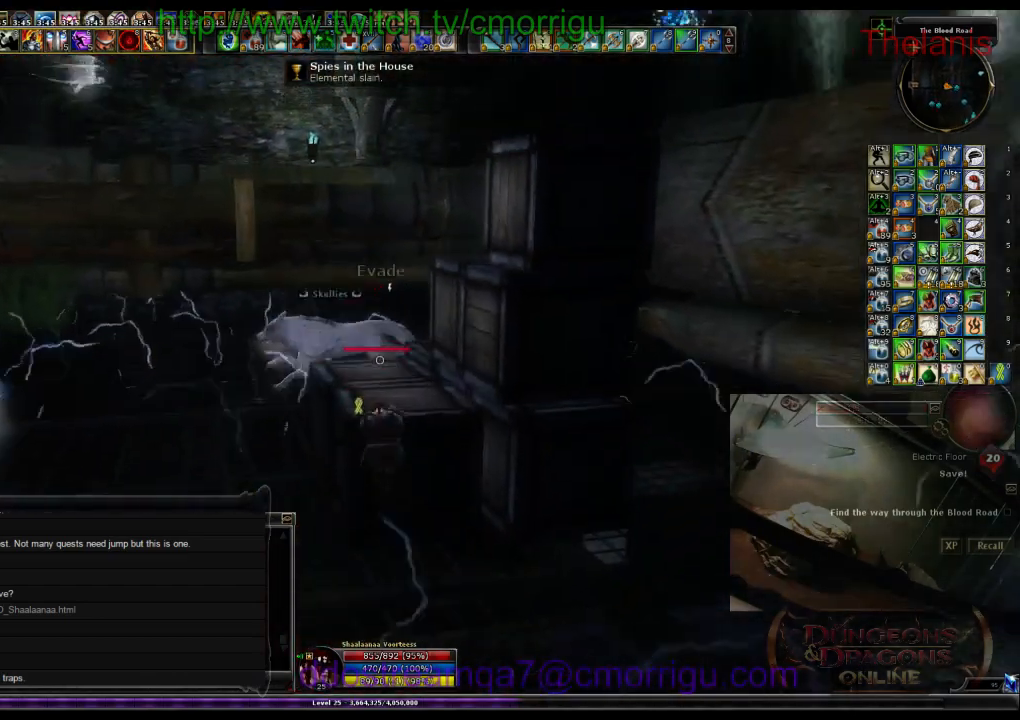
{"keys": ["w"], "events": [[134, "w", "up"], [434, "w", "down"]]}
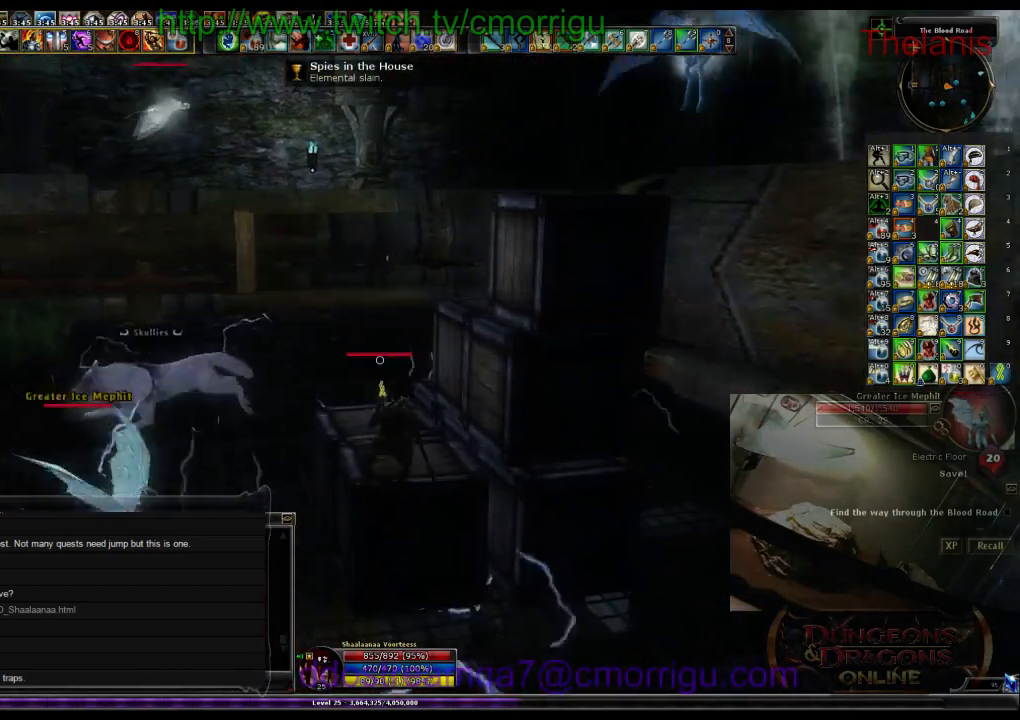
{"keys": ["w"], "events": []}
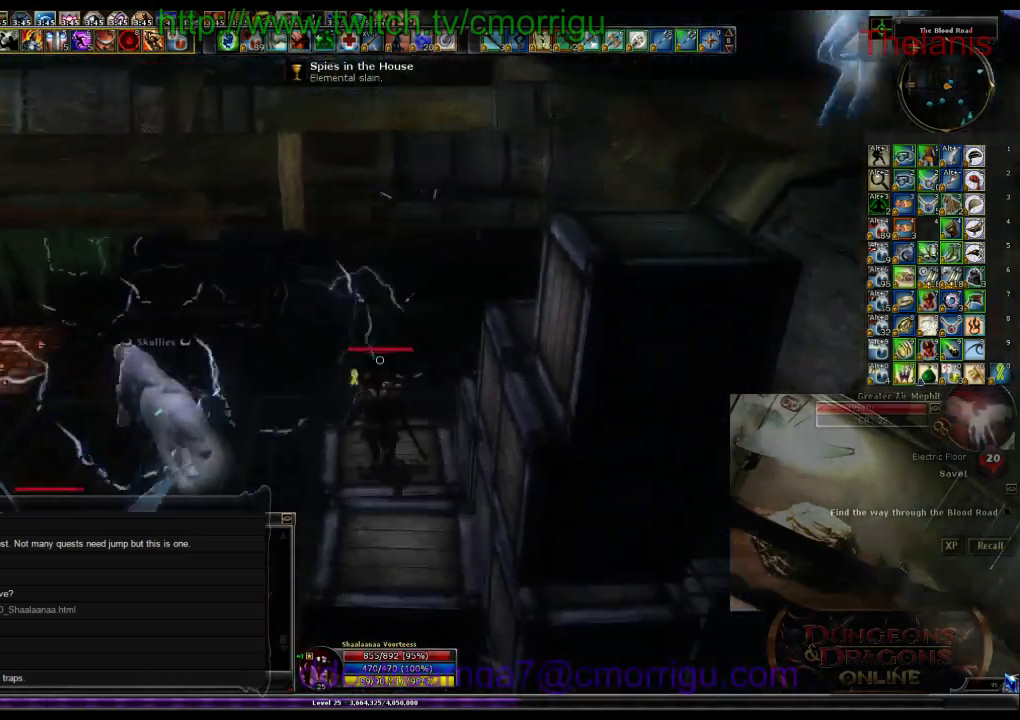
{"keys": ["space", "w"], "events": [[34, "space", "down"]]}
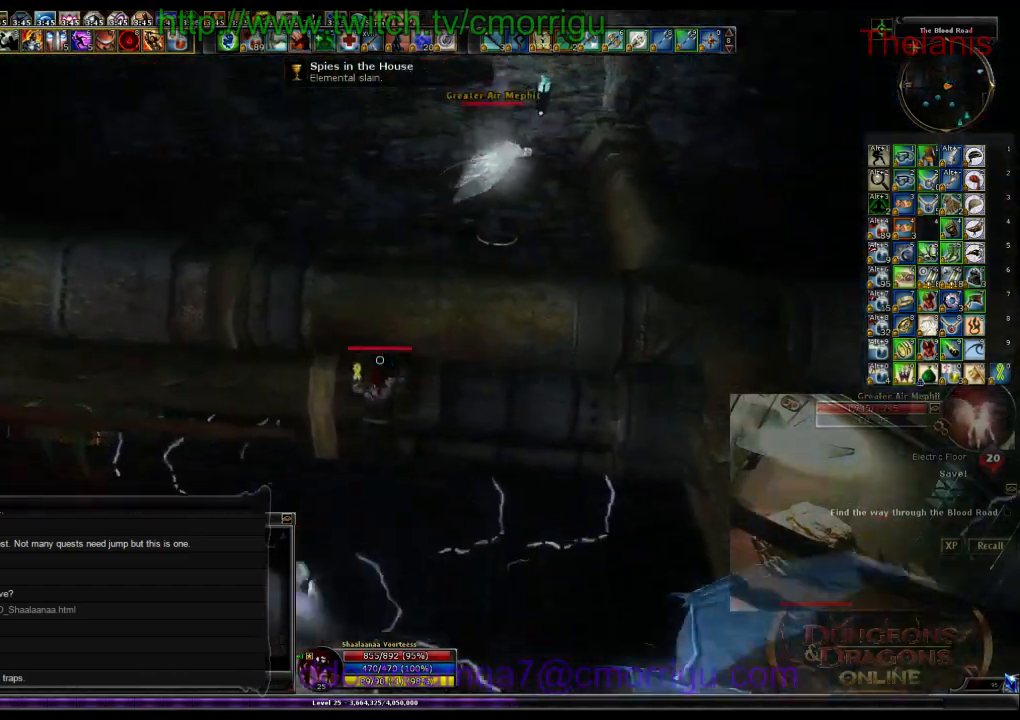
{"keys": ["w"], "events": [[367, "space", "up"]]}
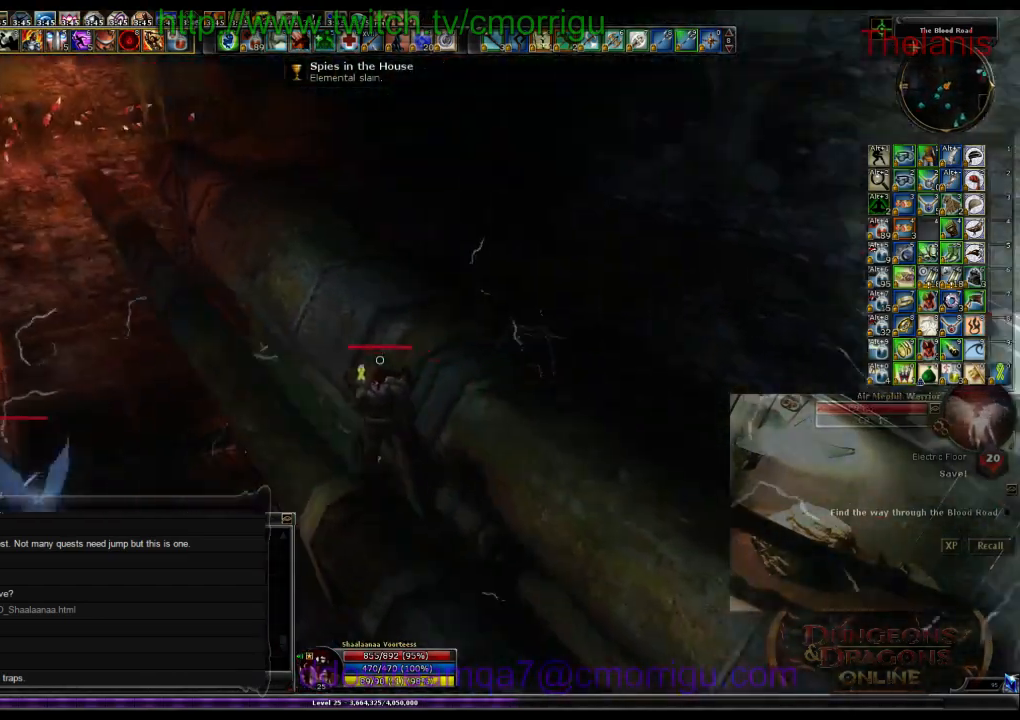
{"keys": ["w"], "events": []}
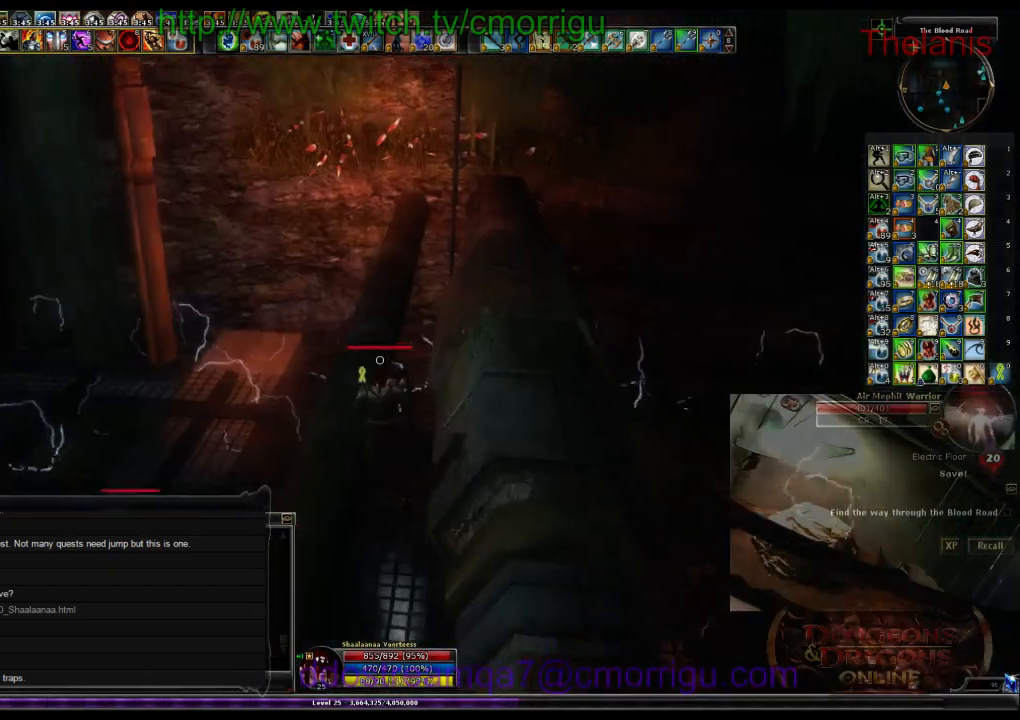
{"keys": ["w"], "events": []}
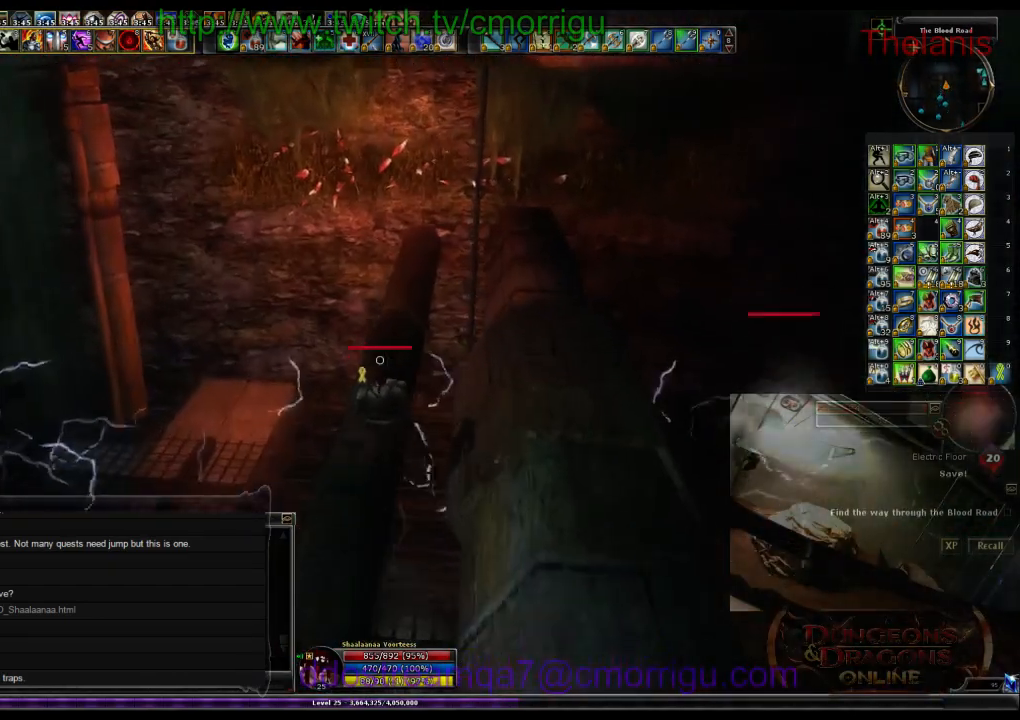
{"keys": ["w"], "events": []}
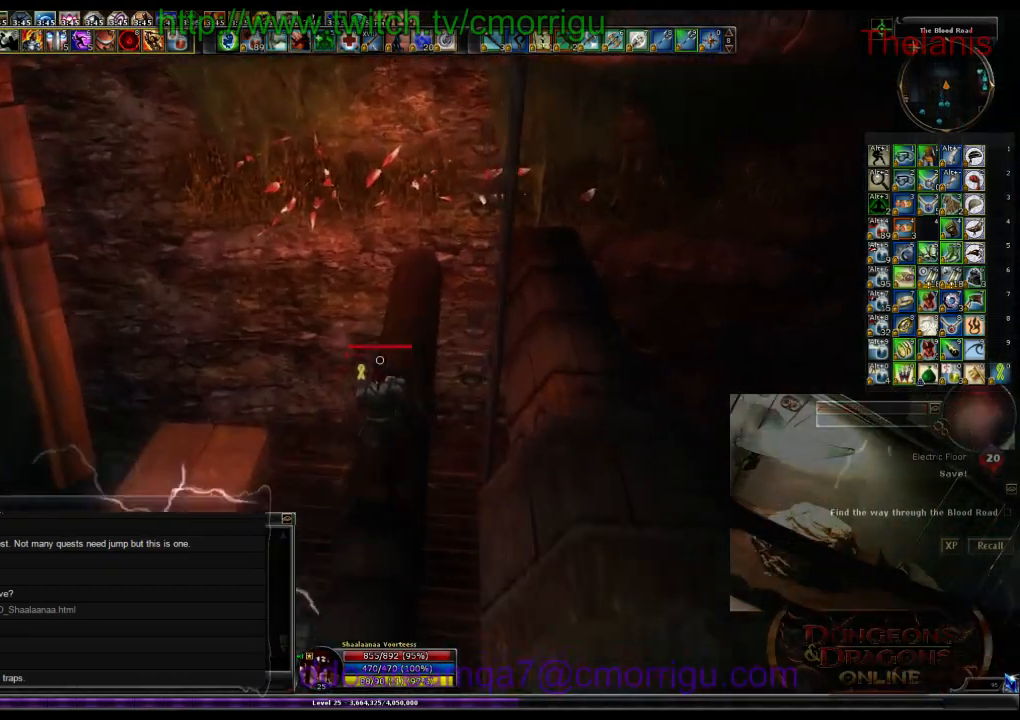
{"keys": [], "events": [[234, "w", "up"]]}
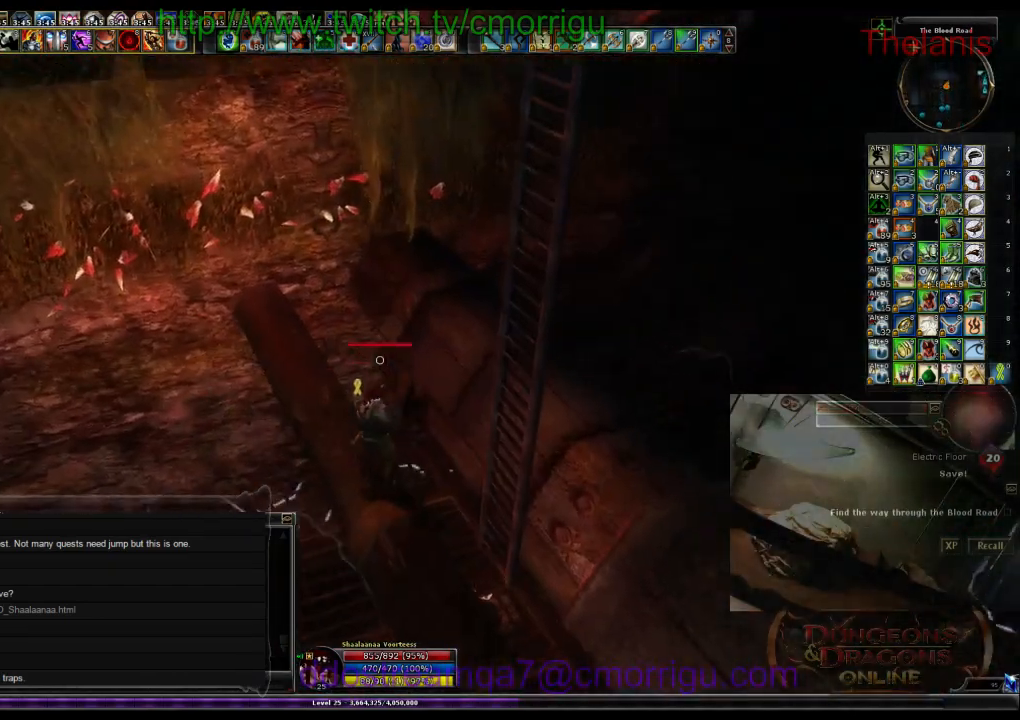
{"keys": [], "events": [[34, "equals", "down"], [167, "equals", "up"]]}
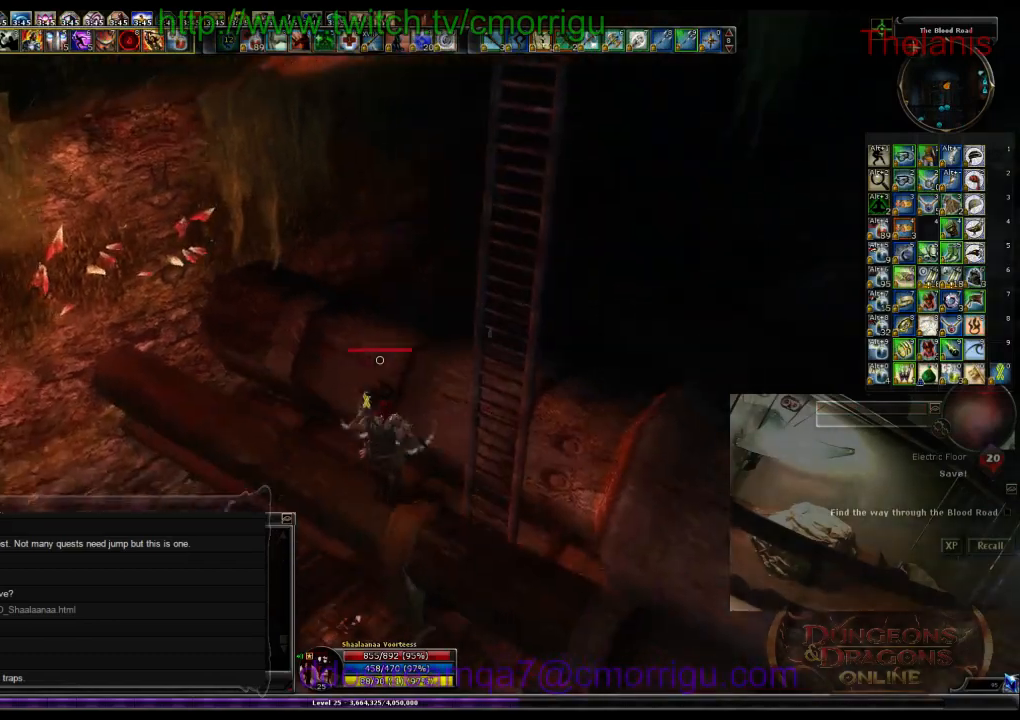
{"keys": [], "events": []}
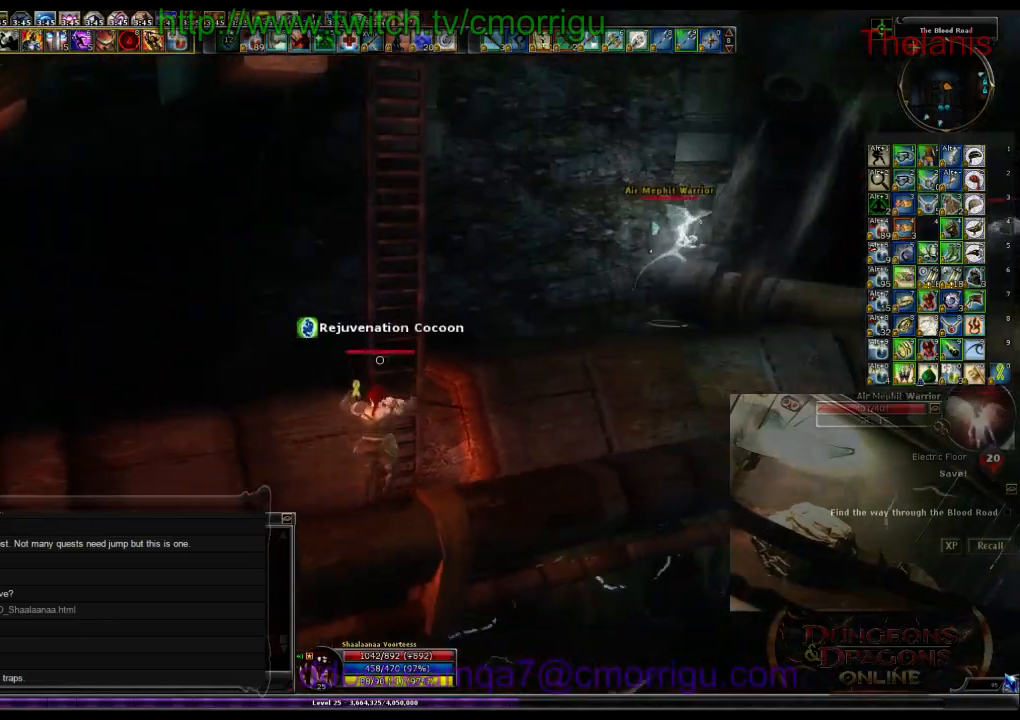
{"keys": [], "events": [[34, "shift_l", "down"], [200, "shift_l", "up"], [300, "d", "down"], [334, "a", "down"], [400, "a", "up"], [434, "d", "up"]]}
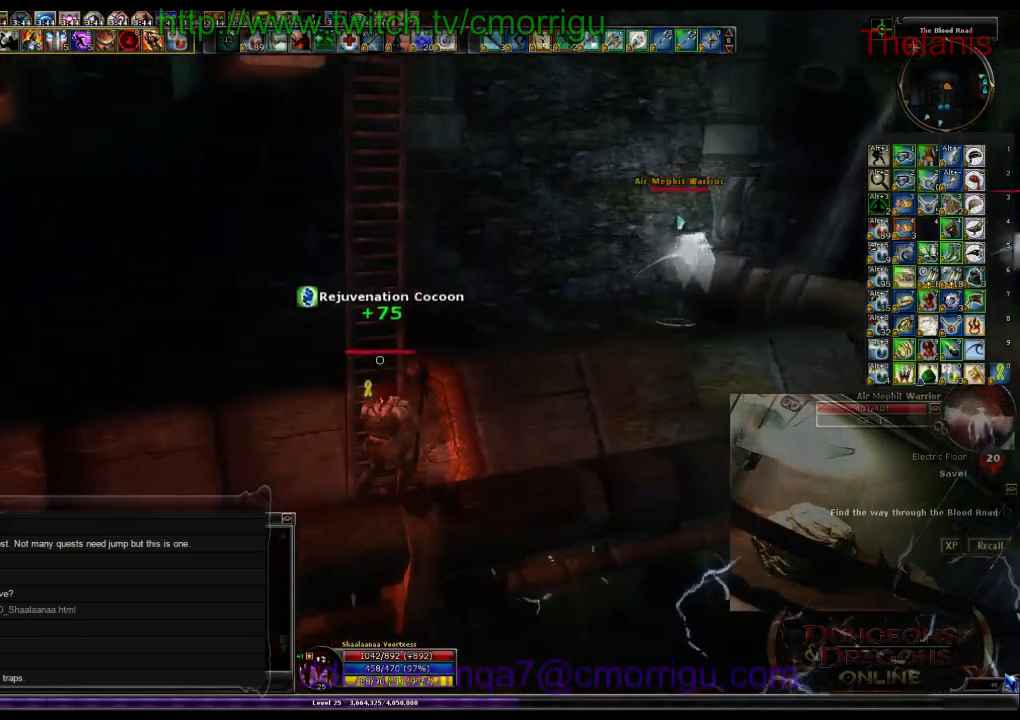
{"keys": ["space", "w"]}
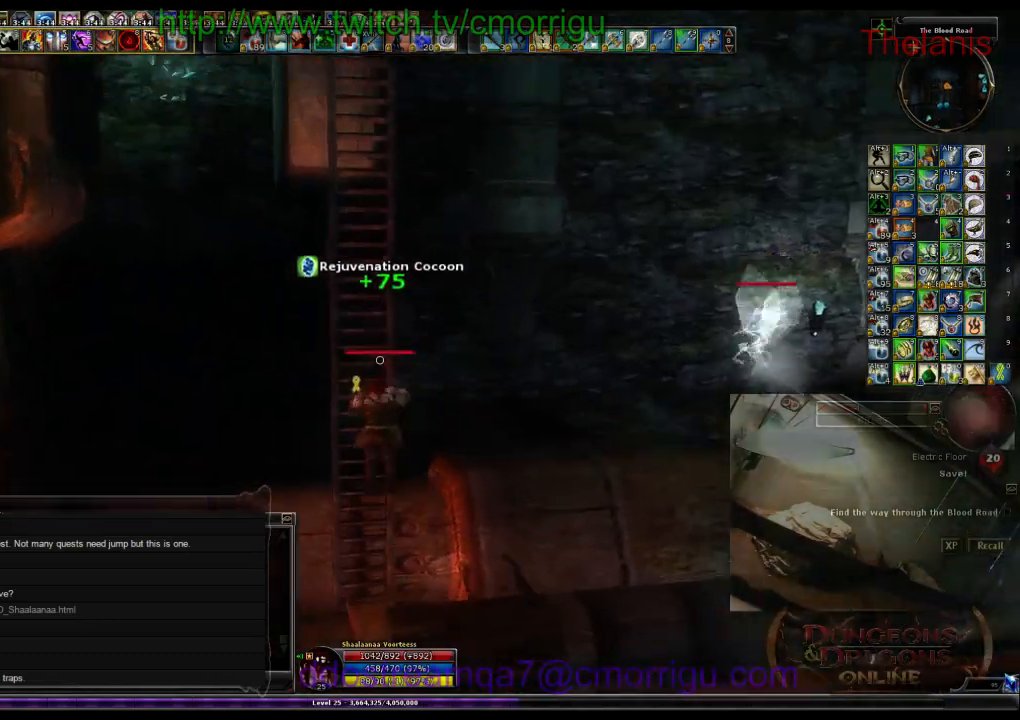
{"keys": ["w"], "events": [[167, "space", "up"]]}